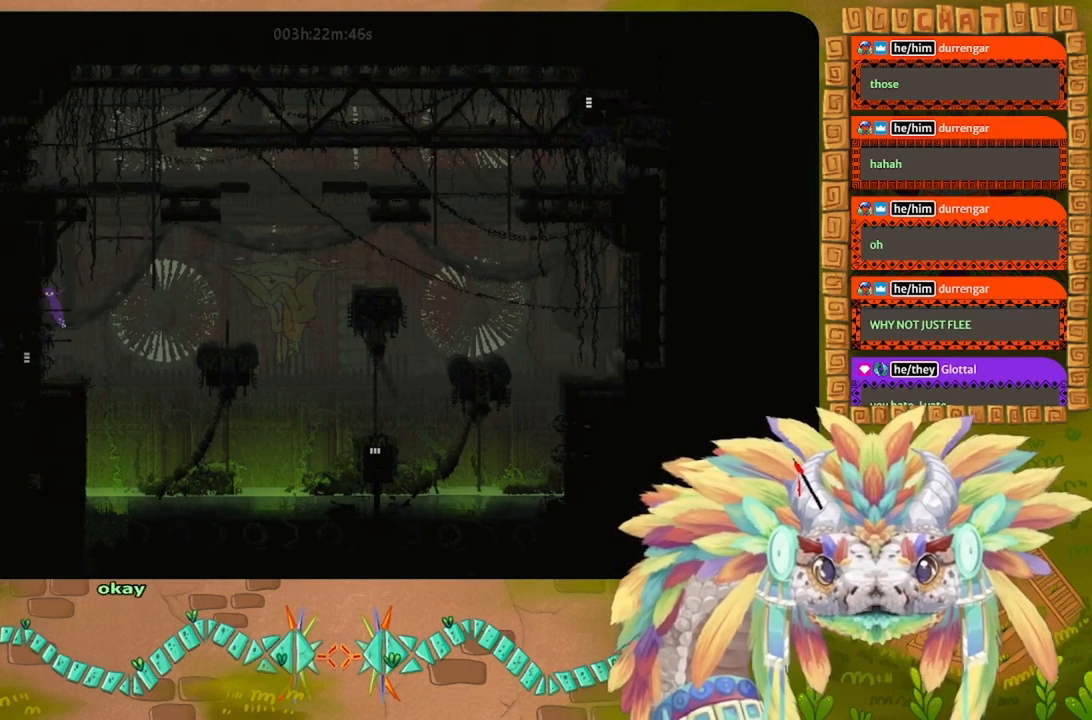
Gameplay with keyboard and mouse; each line is a JSON object with the keys held at the frame after it. "events" lists presses ("down") and releases ("up") of "down", "g", "j", "left", "r", "right", "t" and "up" between this image and that frame as [ms after this image, input, new state], when the widget could be followed in between. No other keys are recorded. Mouse buttons are not recorded. Not read: mouse_move.
{"keys": ["j", "up"], "events": [[200, "right", "down"], [300, "j", "down"], [300, "up", "down"], [467, "right", "up"]]}
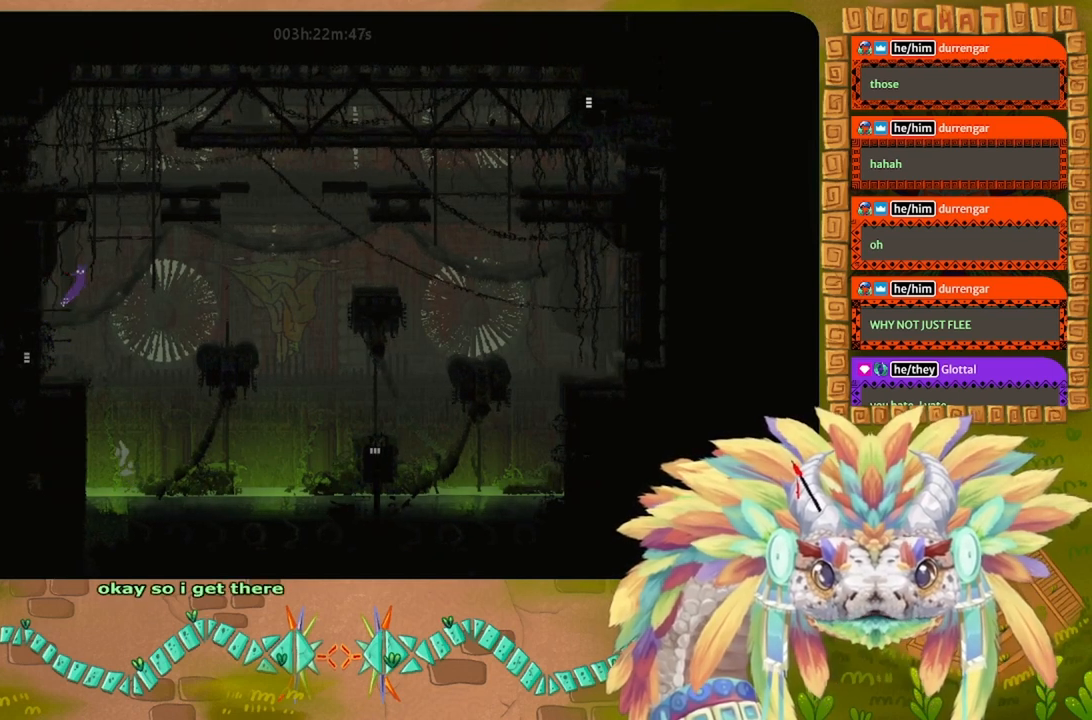
{"keys": ["up"], "events": [[200, "left", "down"], [300, "j", "up"], [433, "left", "up"]]}
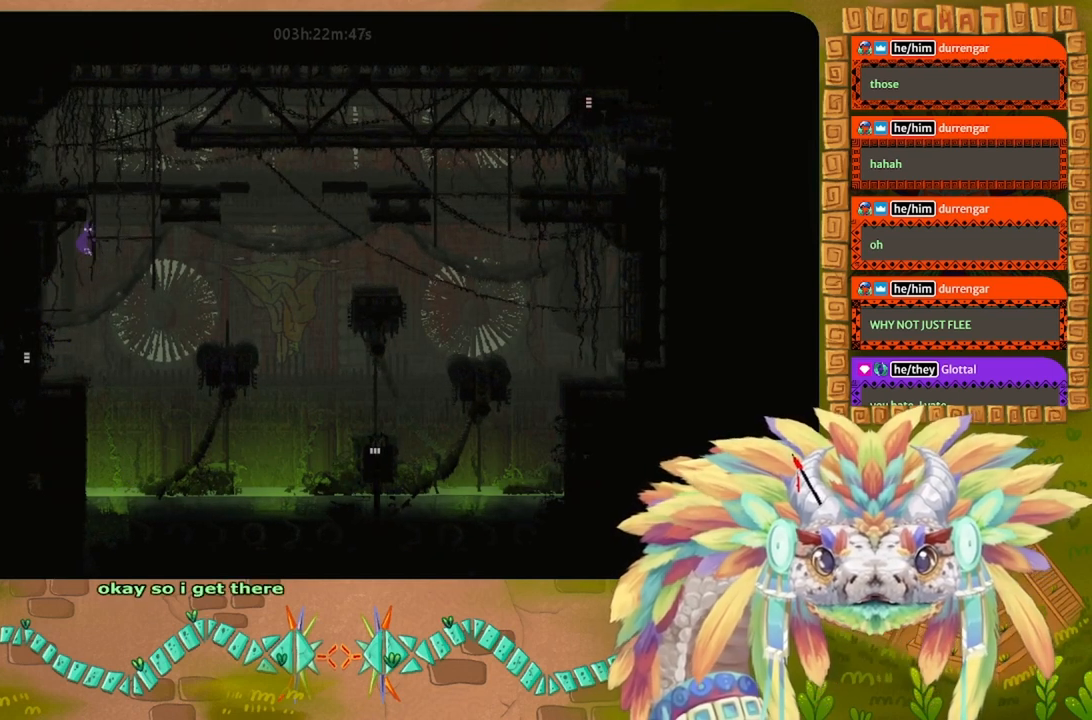
{"keys": ["up"], "events": []}
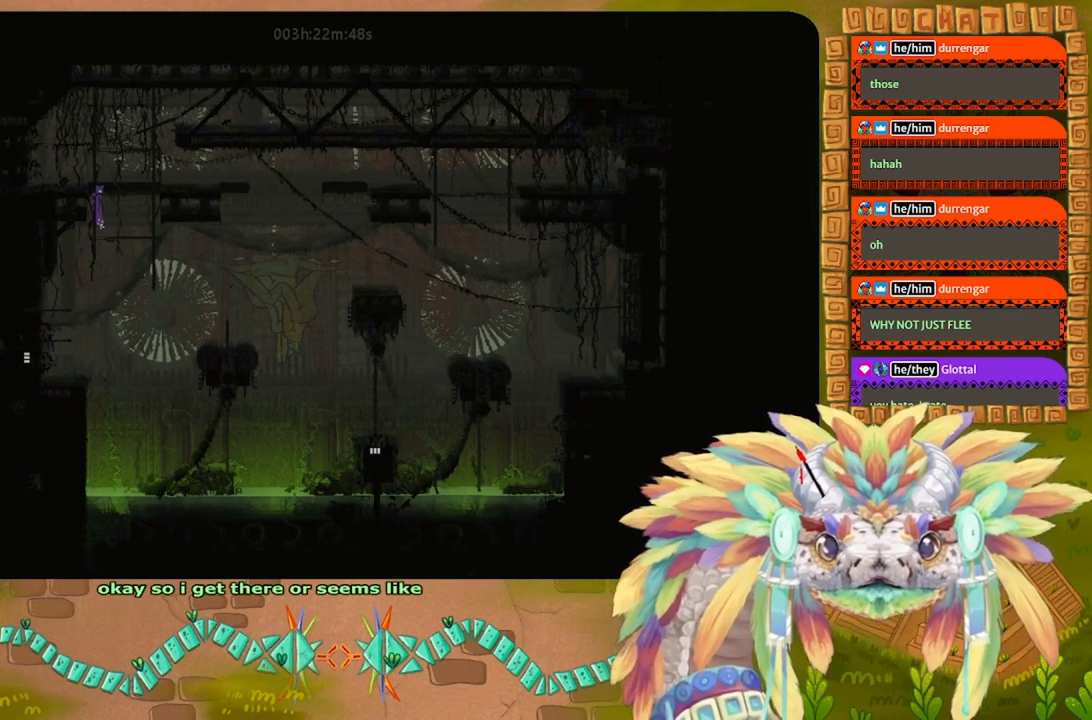
{"keys": ["up"], "events": []}
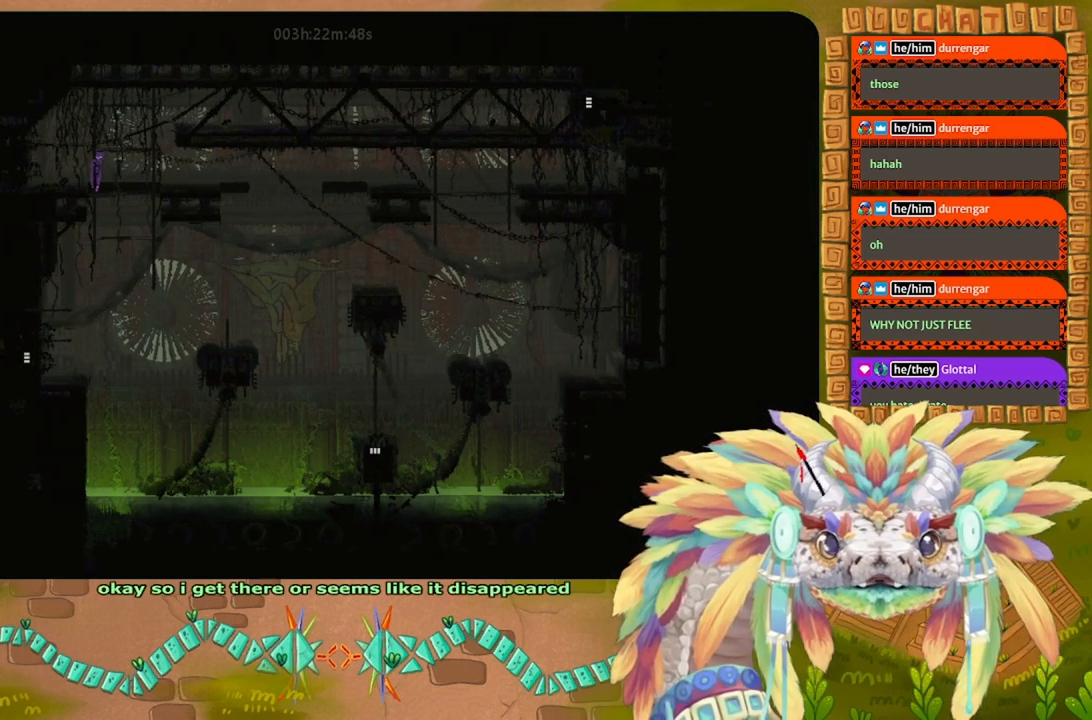
{"keys": ["up"], "events": []}
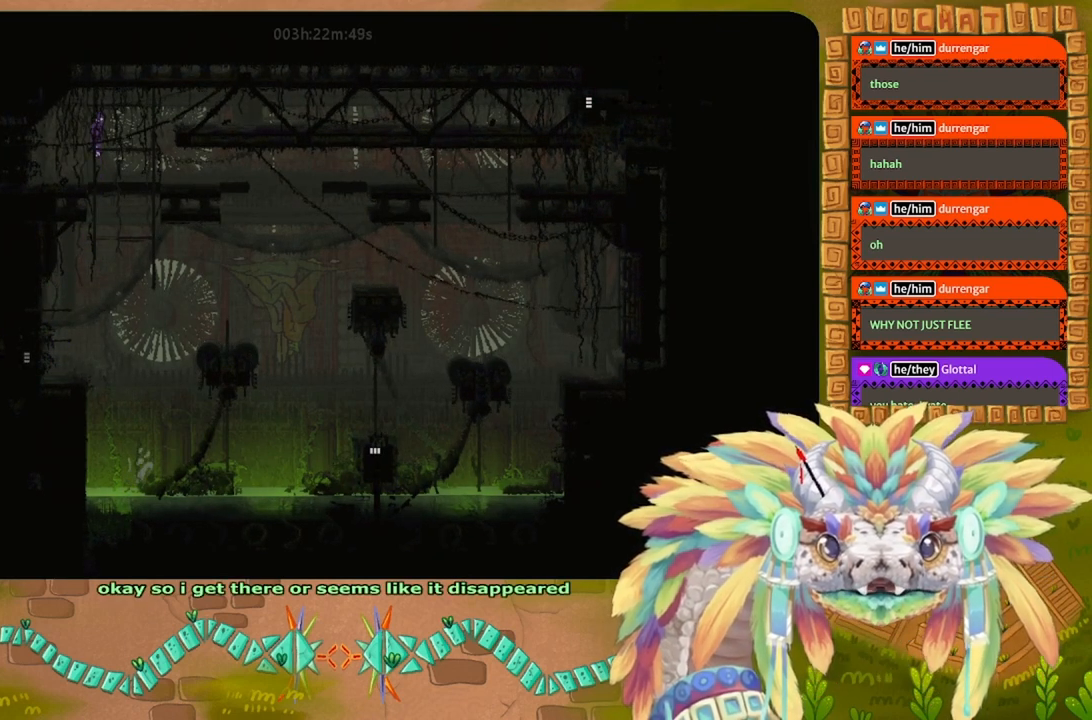
{"keys": ["j", "right"], "events": [[200, "right", "down"], [467, "up", "up"], [500, "j", "down"]]}
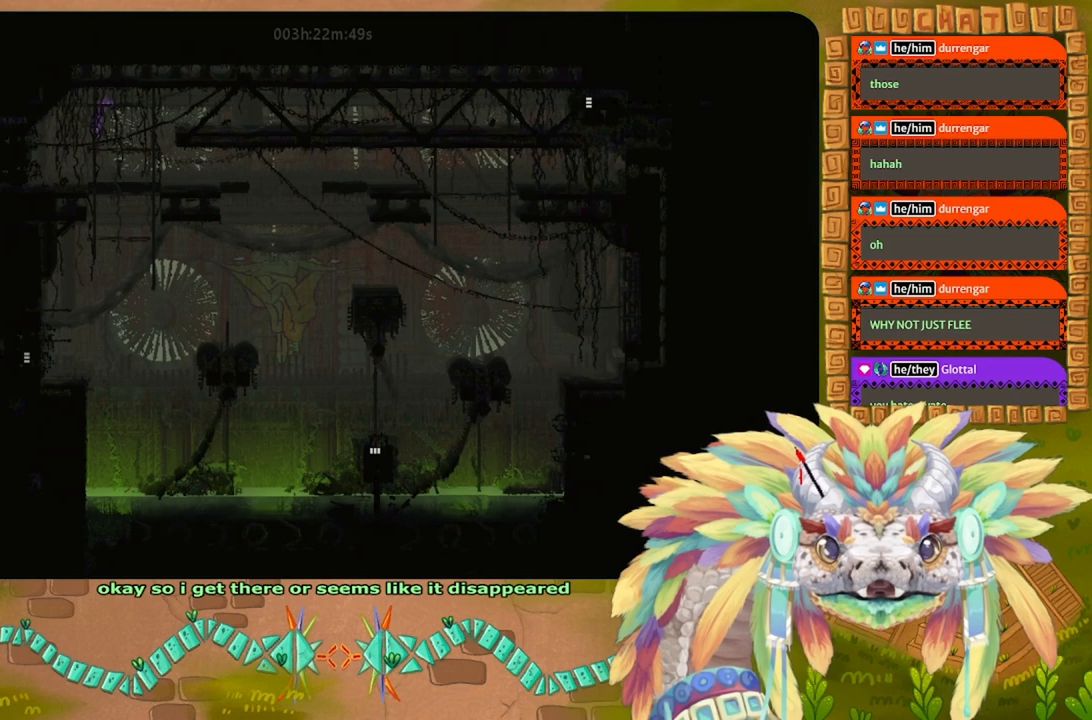
{"keys": ["right"], "events": [[167, "up", "down"], [233, "j", "up"], [367, "up", "up"]]}
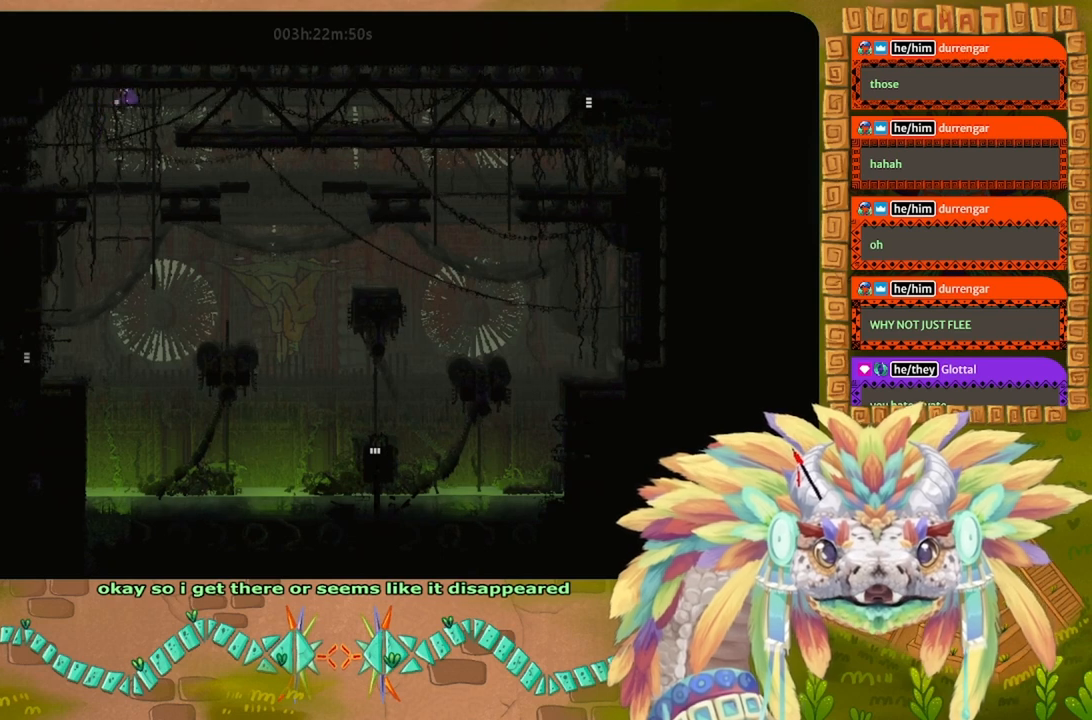
{"keys": ["j", "right"], "events": [[367, "j", "down"]]}
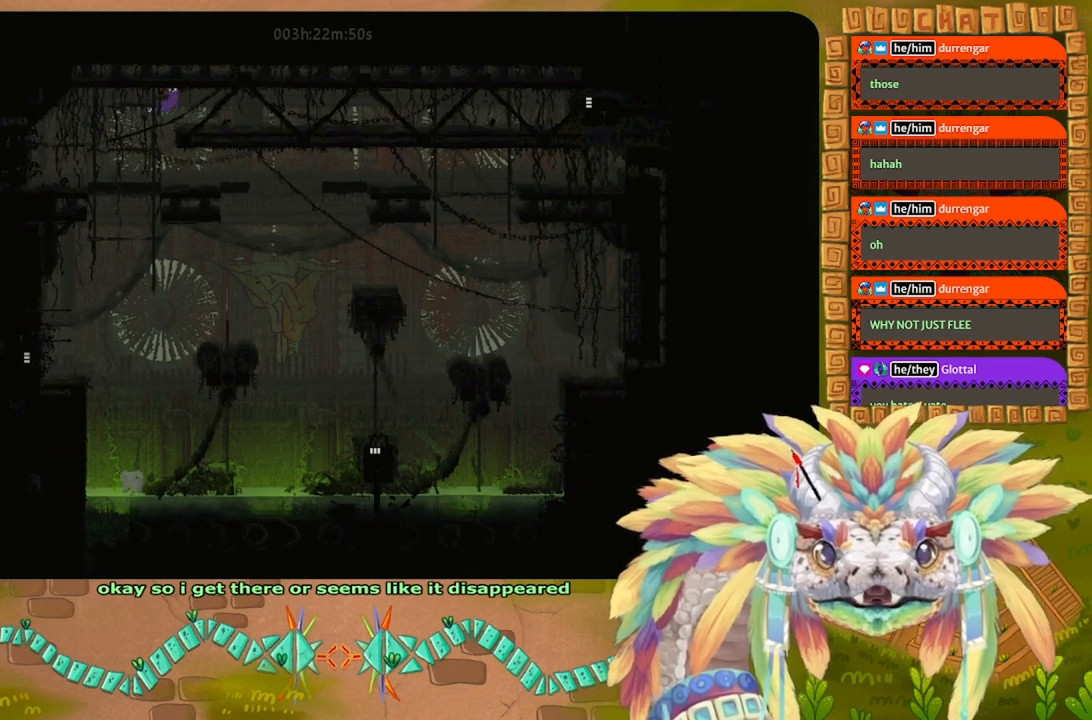
{"keys": ["down"], "events": [[100, "j", "up"], [267, "down", "down"], [300, "right", "up"]]}
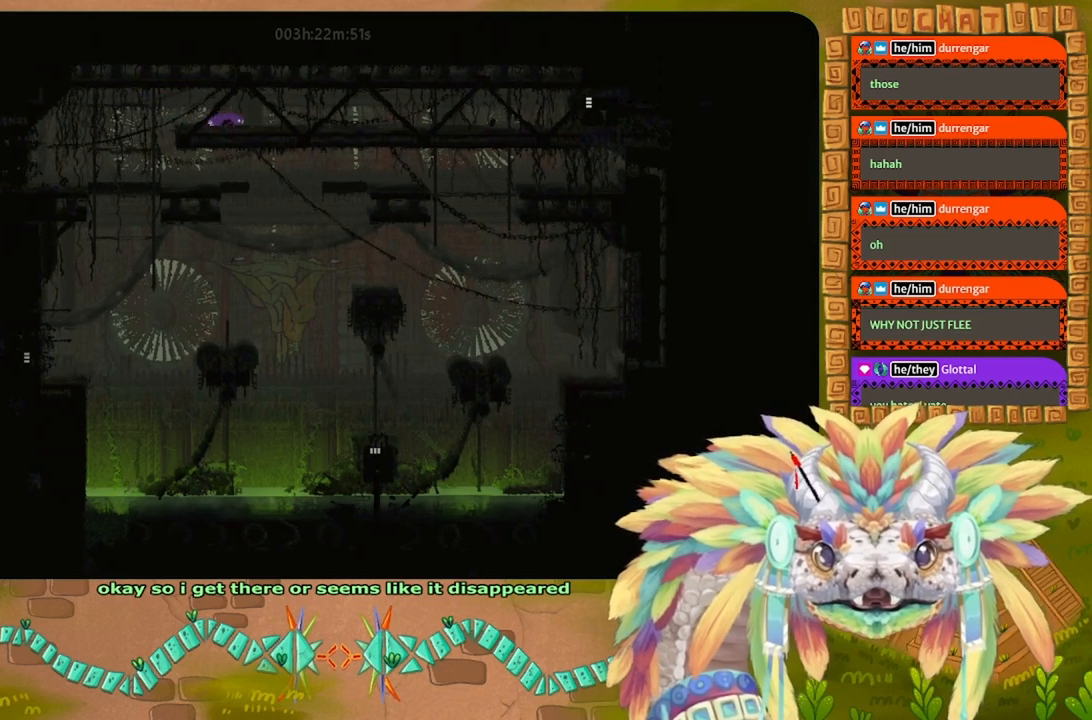
{"keys": ["up"], "events": [[67, "g", "down"], [200, "g", "up"], [300, "down", "up"], [400, "up", "down"]]}
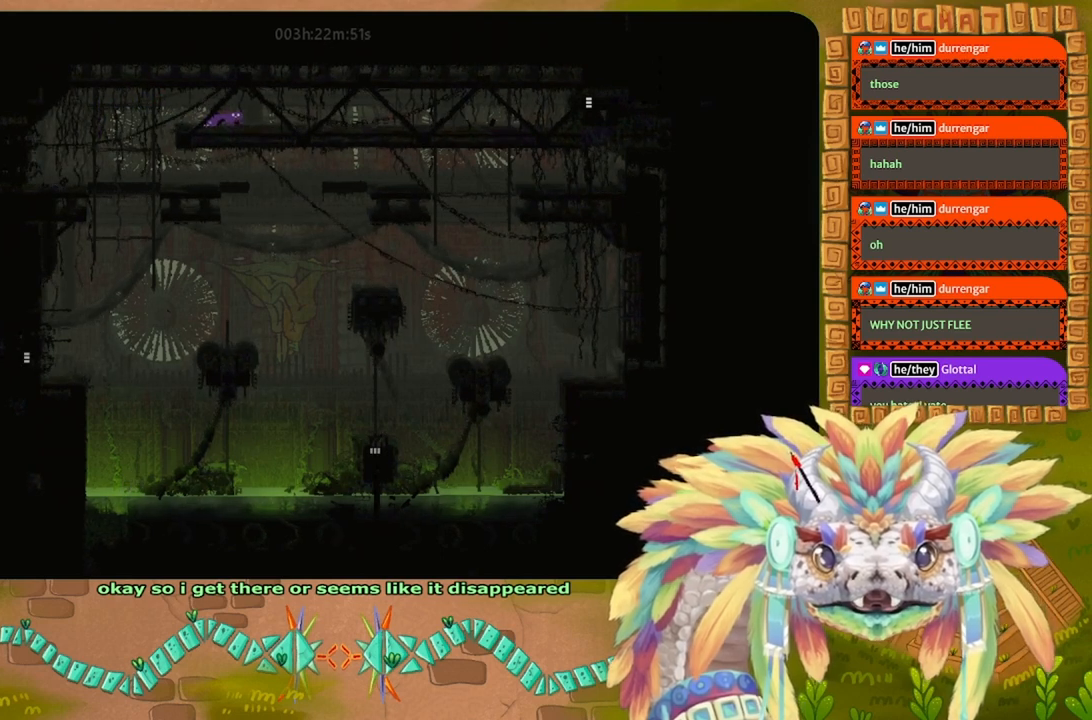
{"keys": [], "events": [[33, "left", "down"], [100, "up", "up"], [133, "left", "up"], [267, "left", "down"], [367, "left", "up"]]}
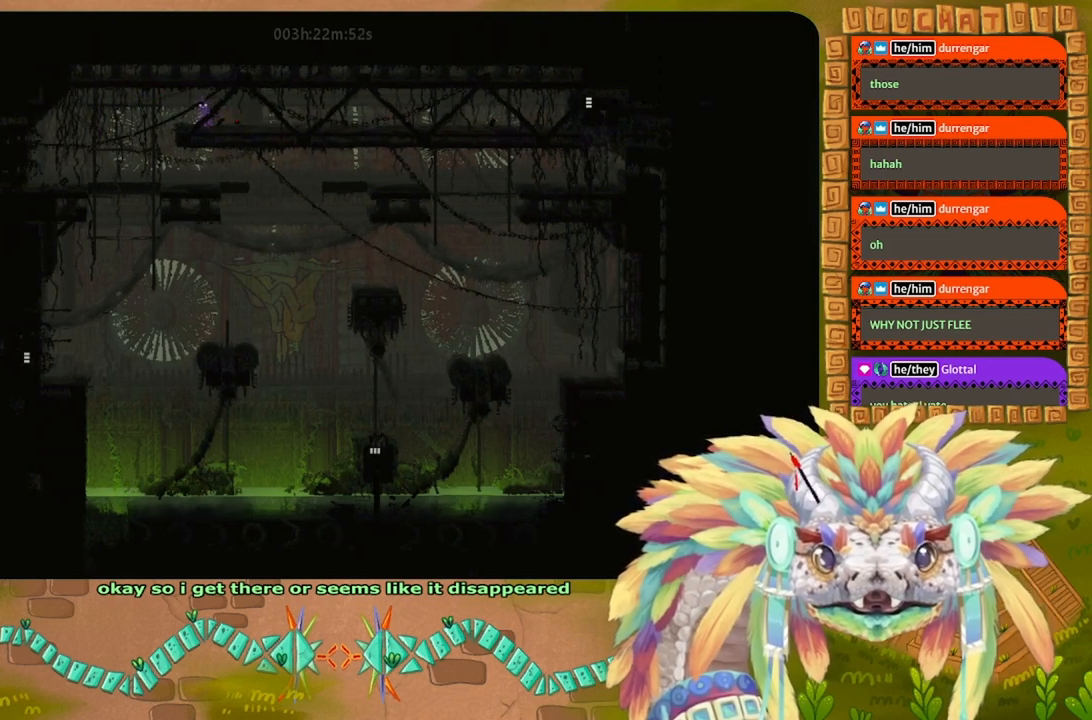
{"keys": ["g"], "events": [[100, "g", "down"]]}
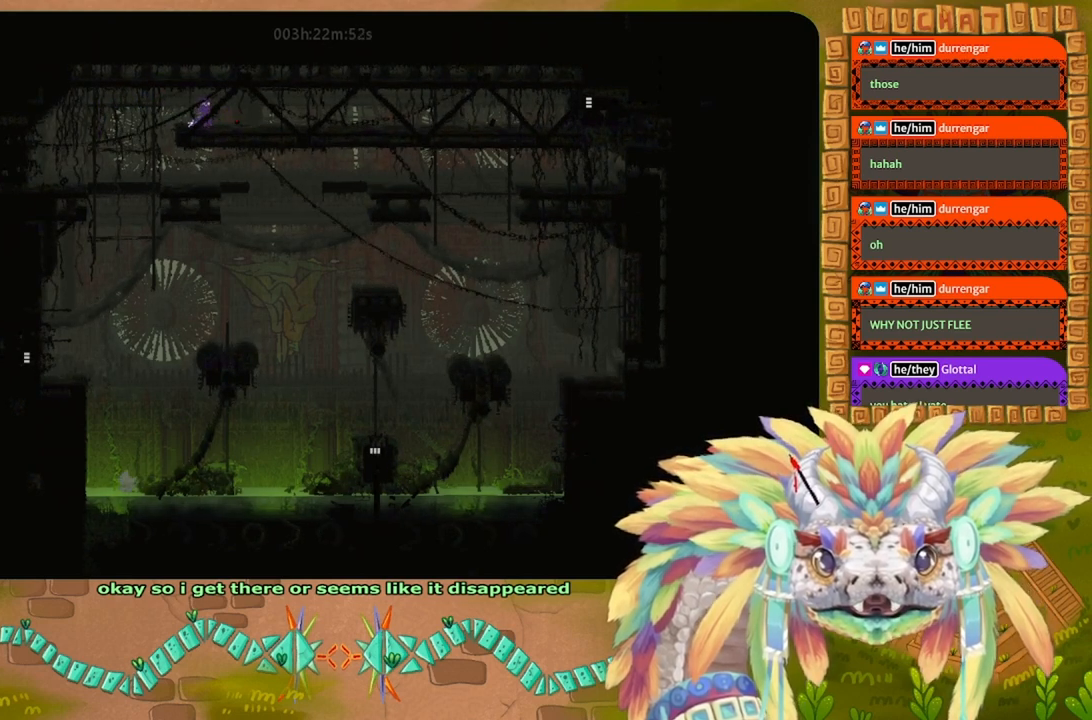
{"keys": ["g"], "events": []}
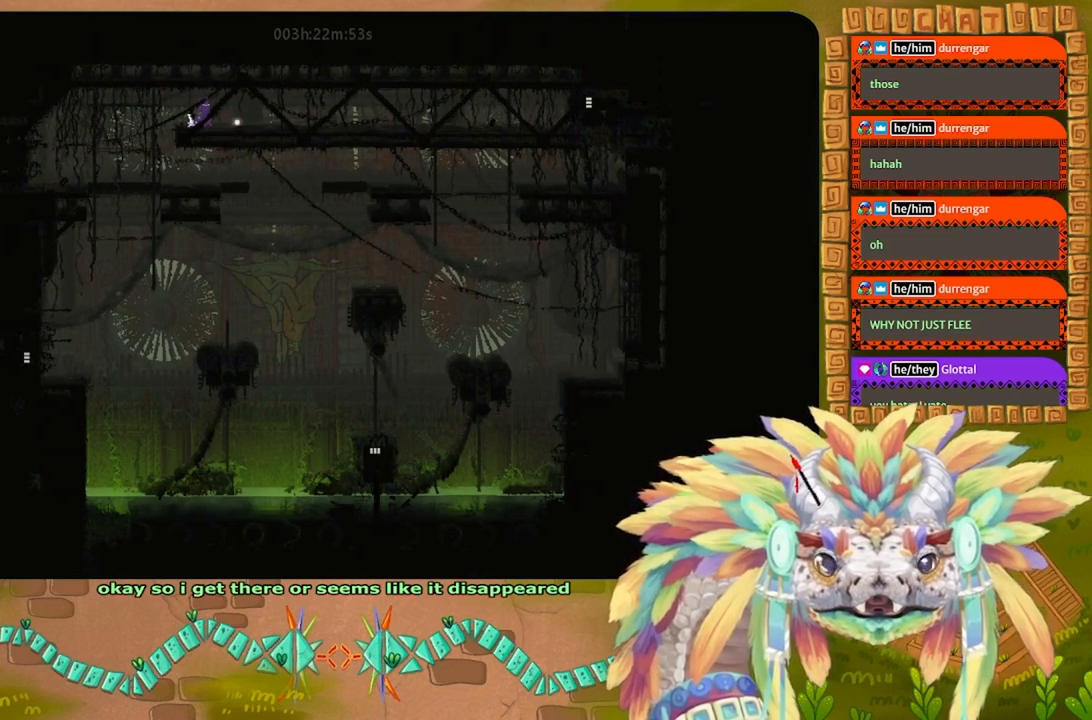
{"keys": ["g", "right"], "events": [[467, "right", "down"]]}
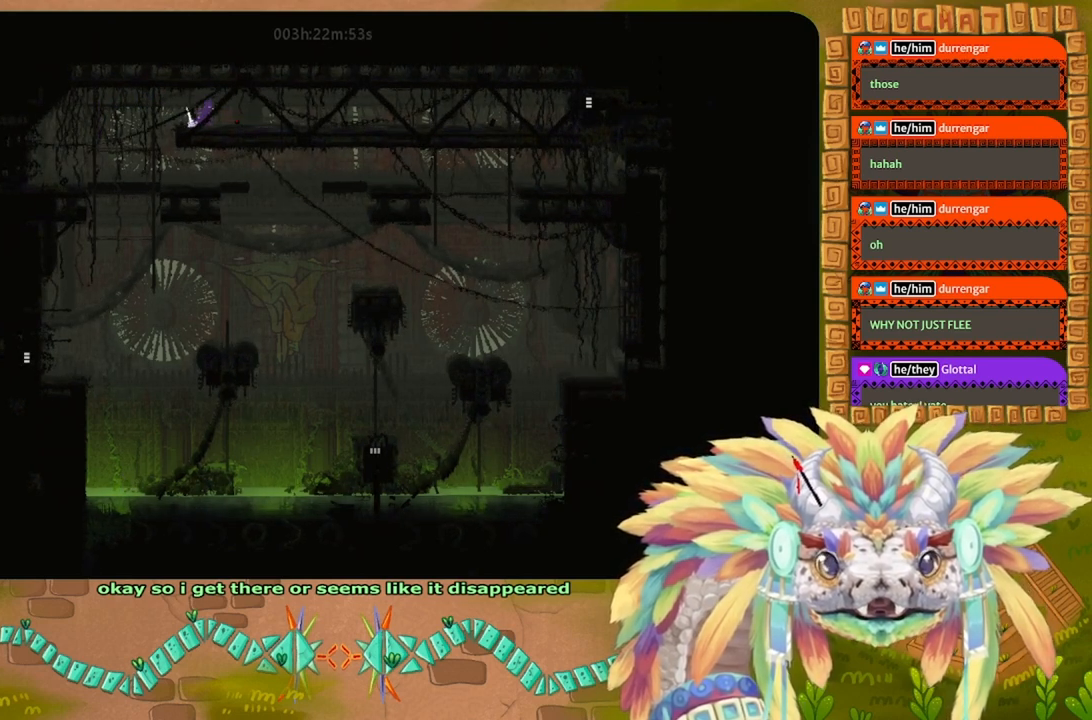
{"keys": ["g", "right"], "events": []}
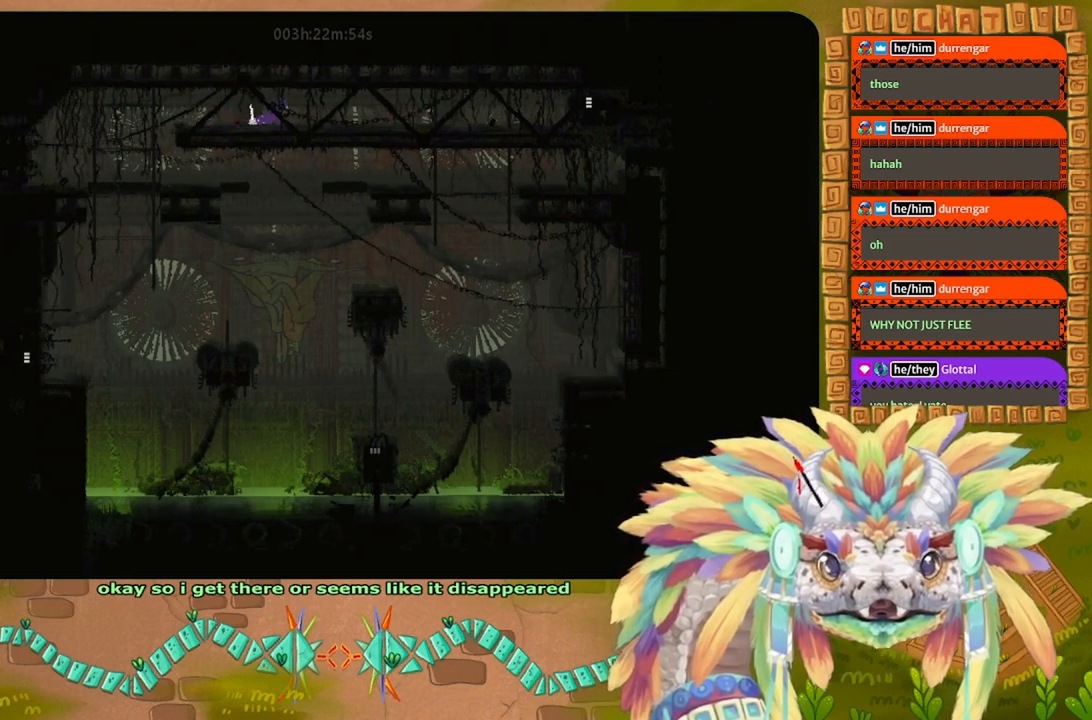
{"keys": ["g"], "events": [[133, "right", "up"]]}
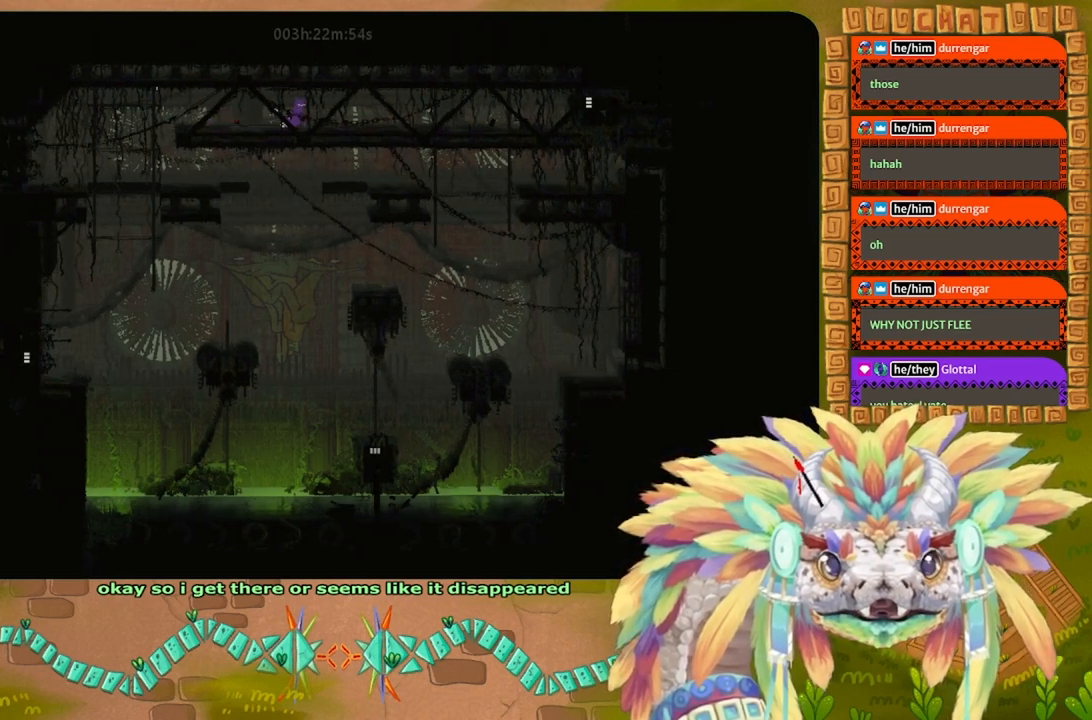
{"keys": ["g"], "events": []}
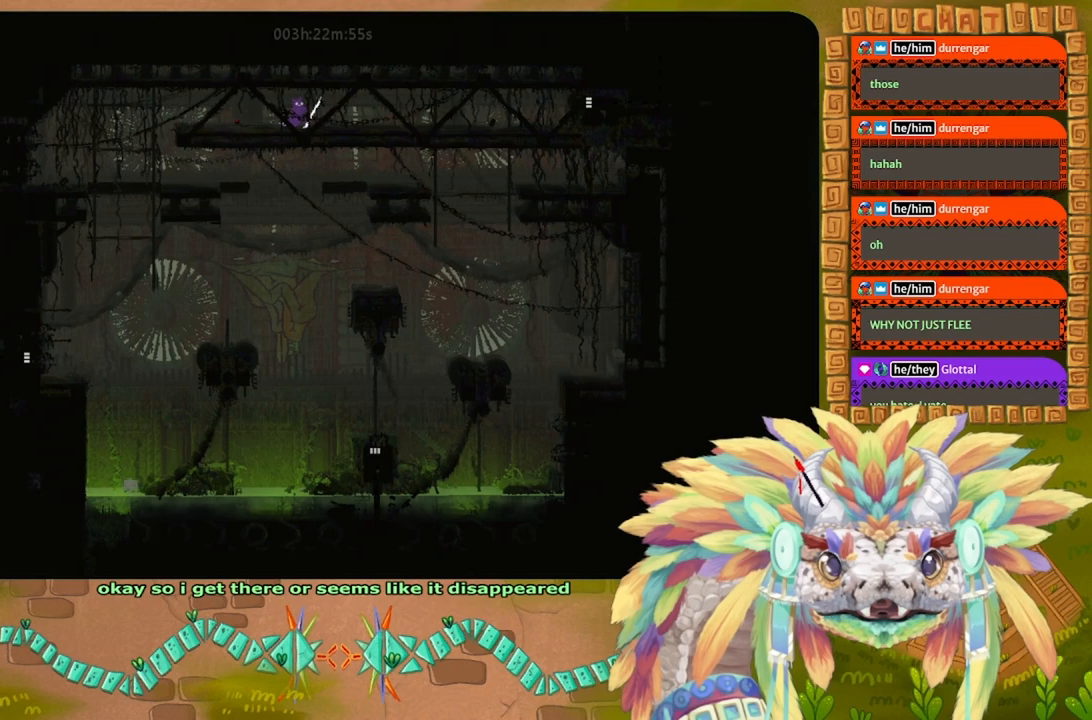
{"keys": ["up"], "events": [[33, "down", "down"], [100, "g", "up"], [300, "g", "down"], [367, "down", "up"], [433, "g", "up"], [467, "up", "down"]]}
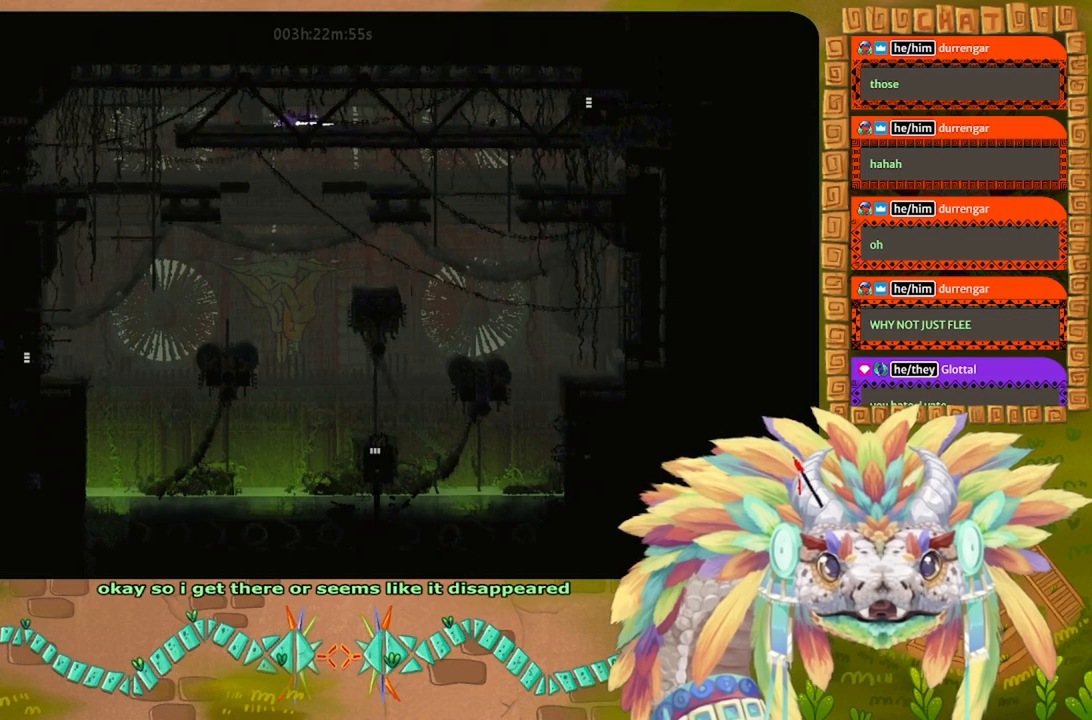
{"keys": [], "events": [[67, "left", "down"], [300, "left", "up"], [300, "up", "up"]]}
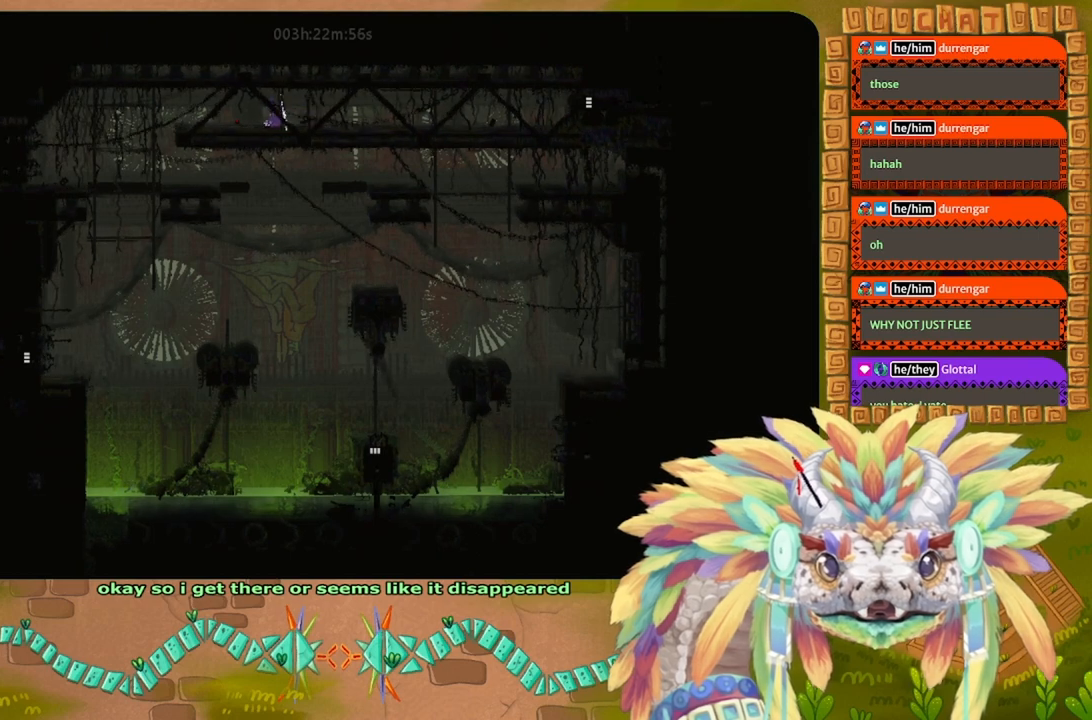
{"keys": ["g"], "events": [[33, "right", "down"], [133, "g", "down"], [133, "right", "up"]]}
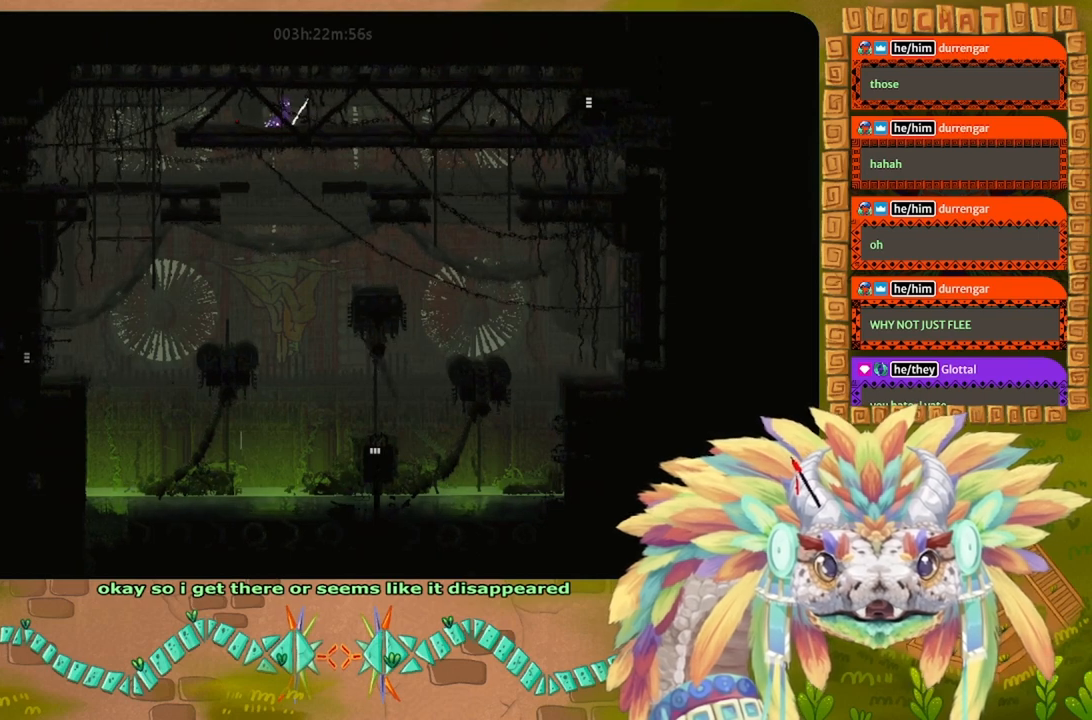
{"keys": ["g"], "events": []}
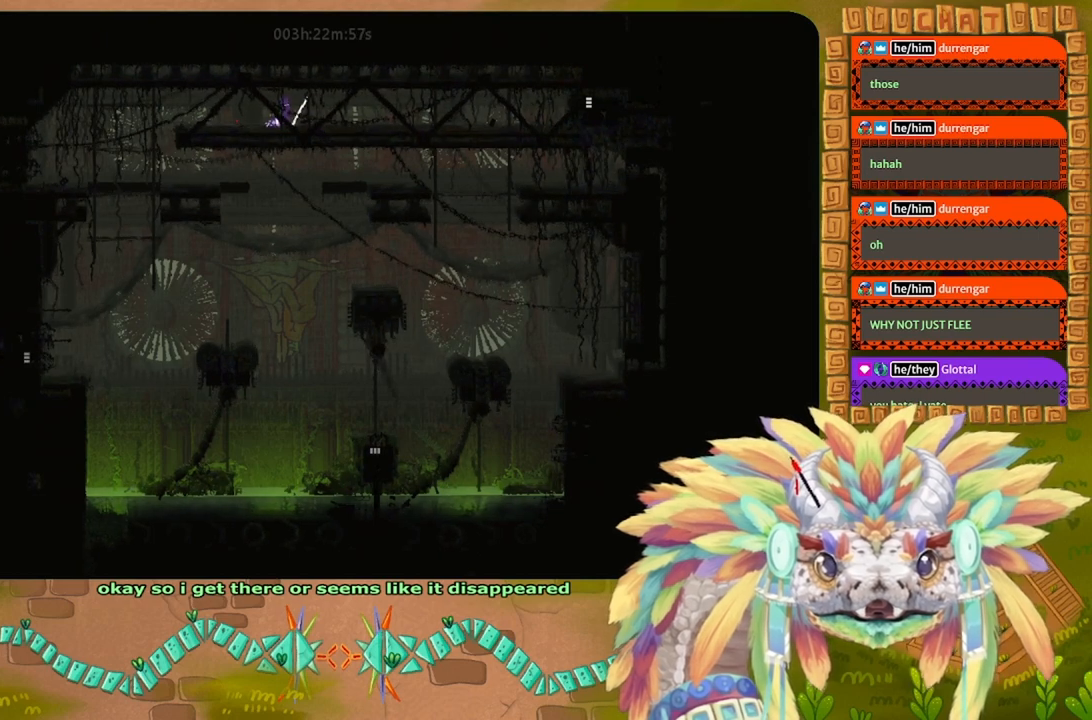
{"keys": ["g"], "events": []}
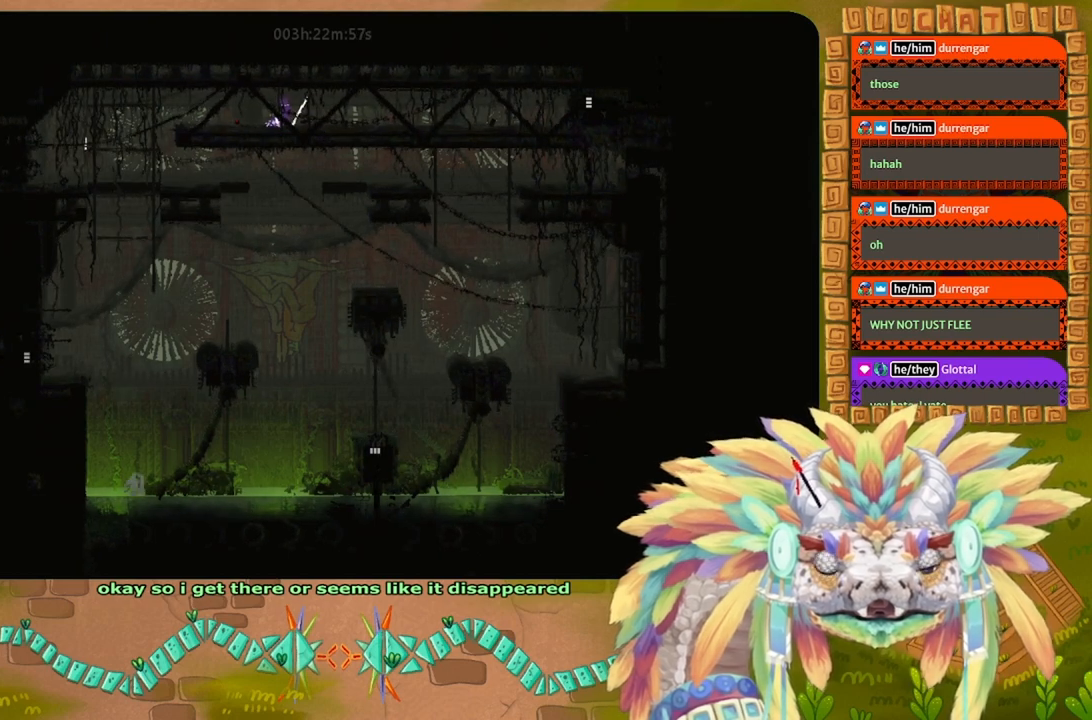
{"keys": ["g"], "events": []}
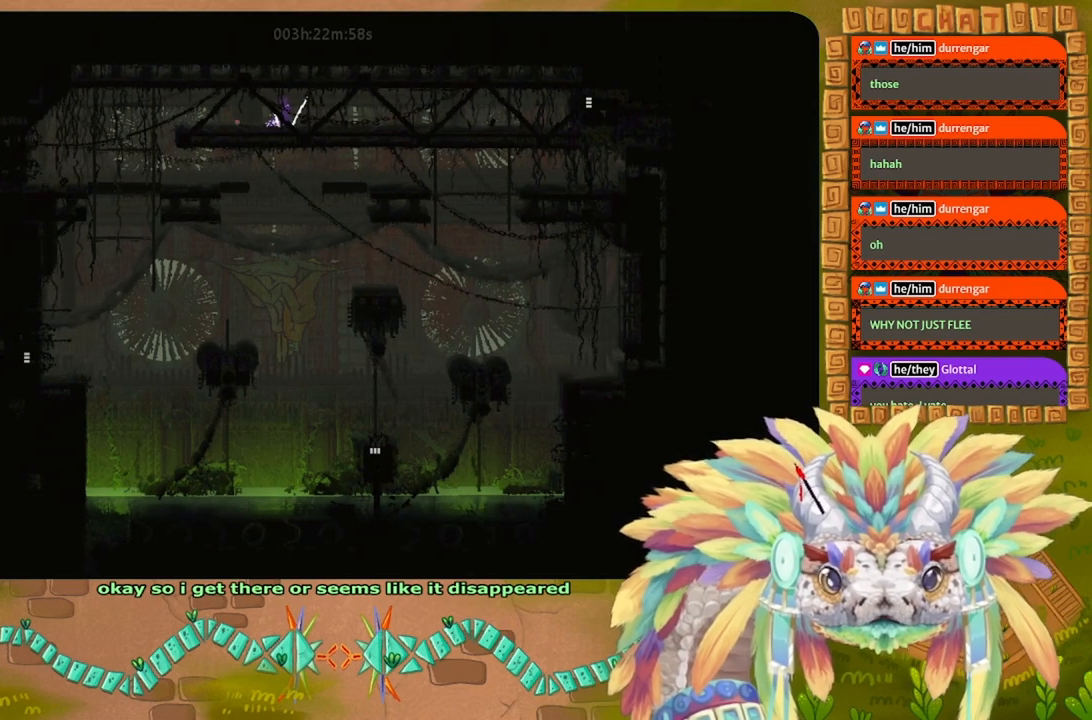
{"keys": ["g"], "events": []}
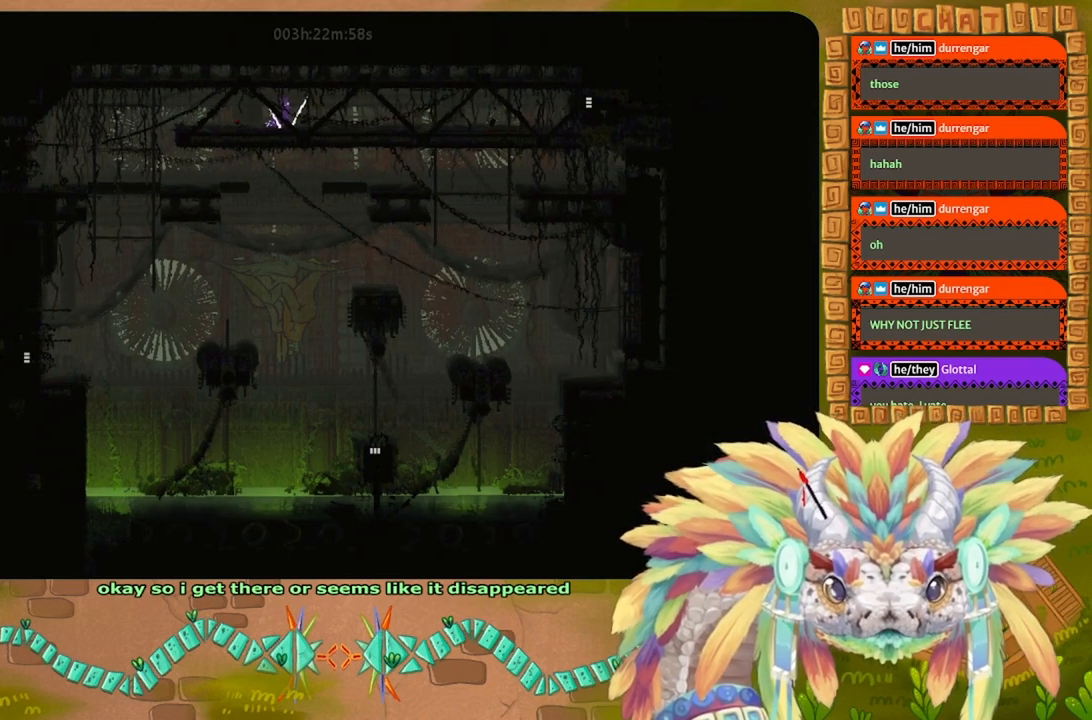
{"keys": ["right"], "events": [[67, "right", "down"], [133, "g", "up"]]}
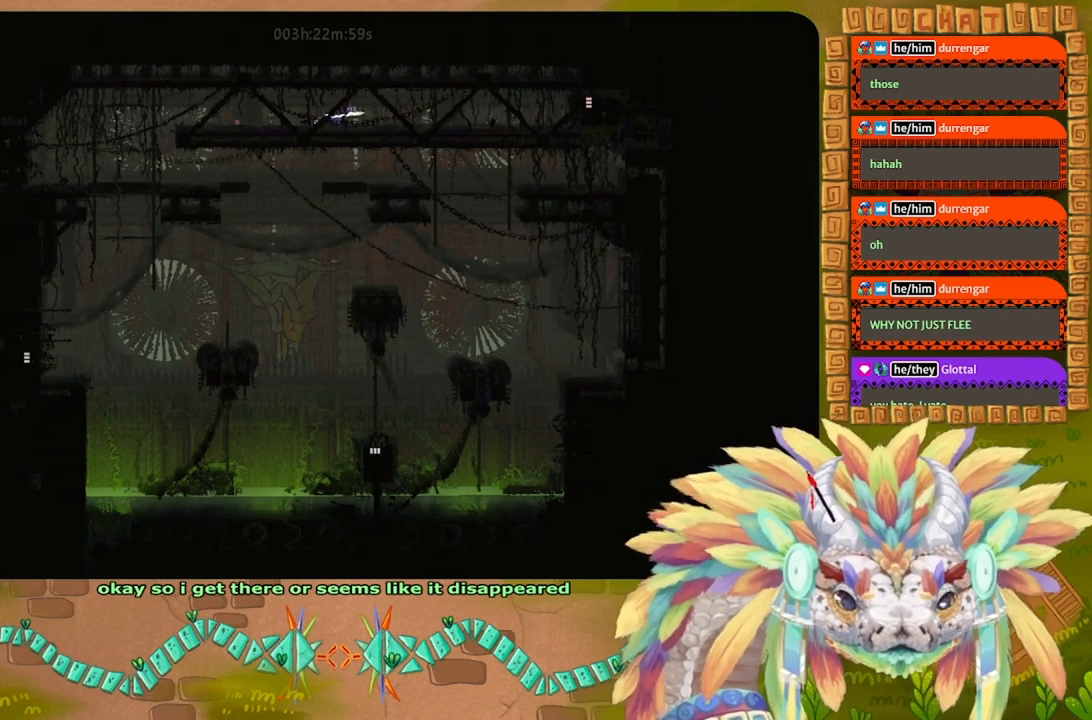
{"keys": ["right"], "events": []}
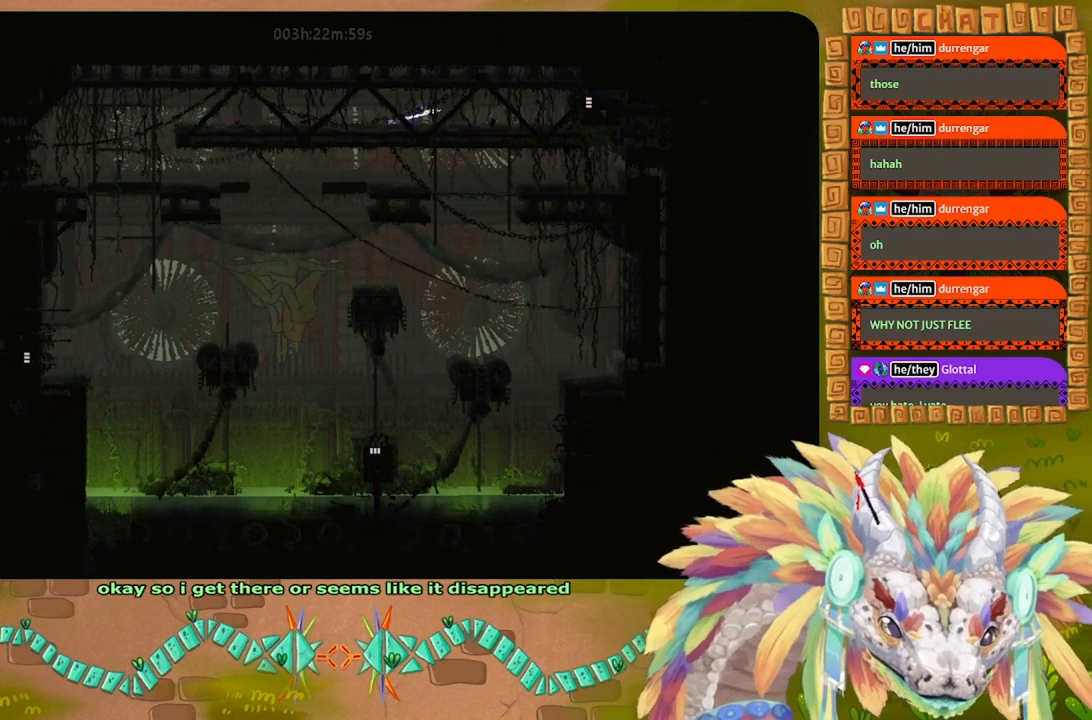
{"keys": ["right"], "events": []}
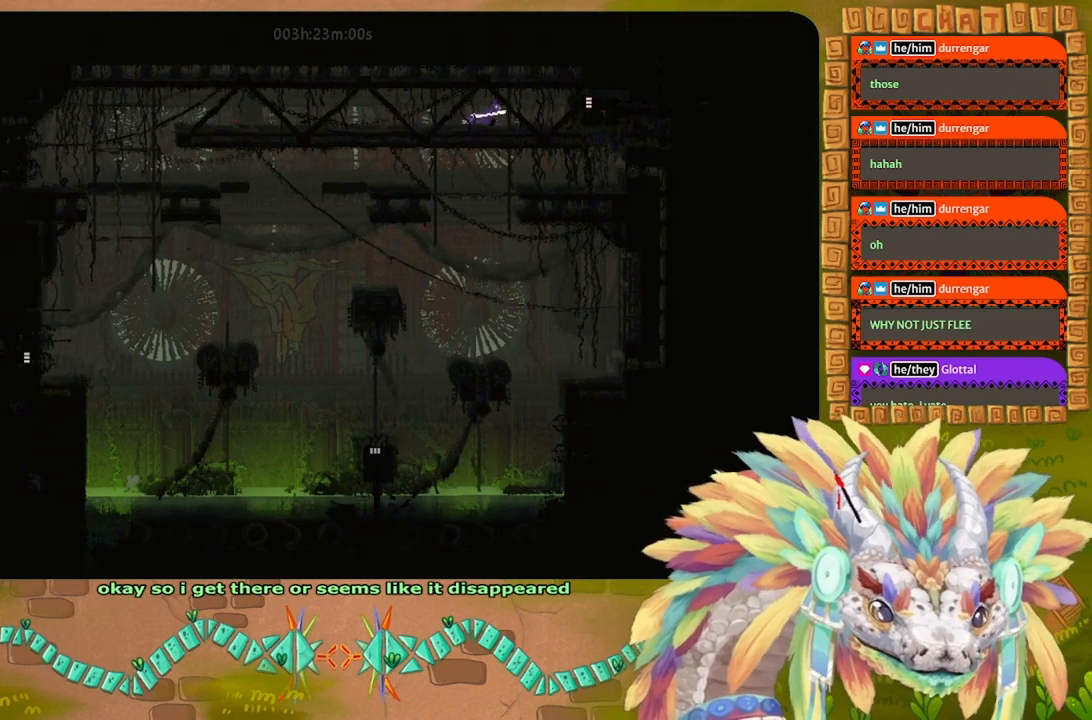
{"keys": ["right"], "events": []}
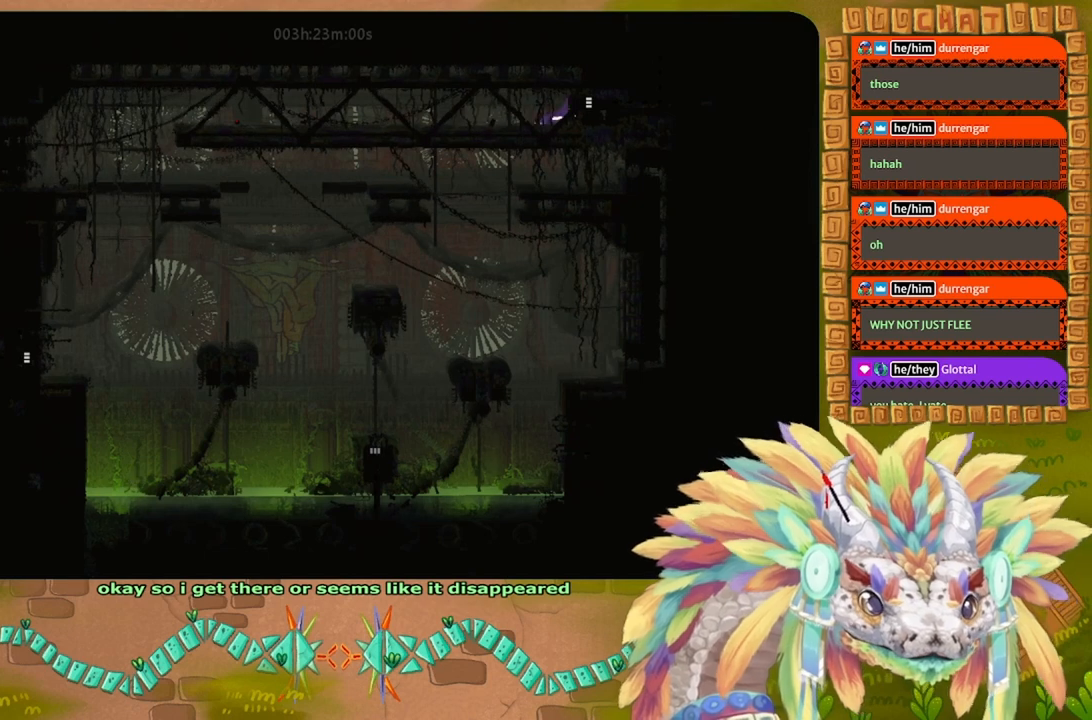
{"keys": ["right"], "events": [[133, "j", "down"], [200, "j", "up"]]}